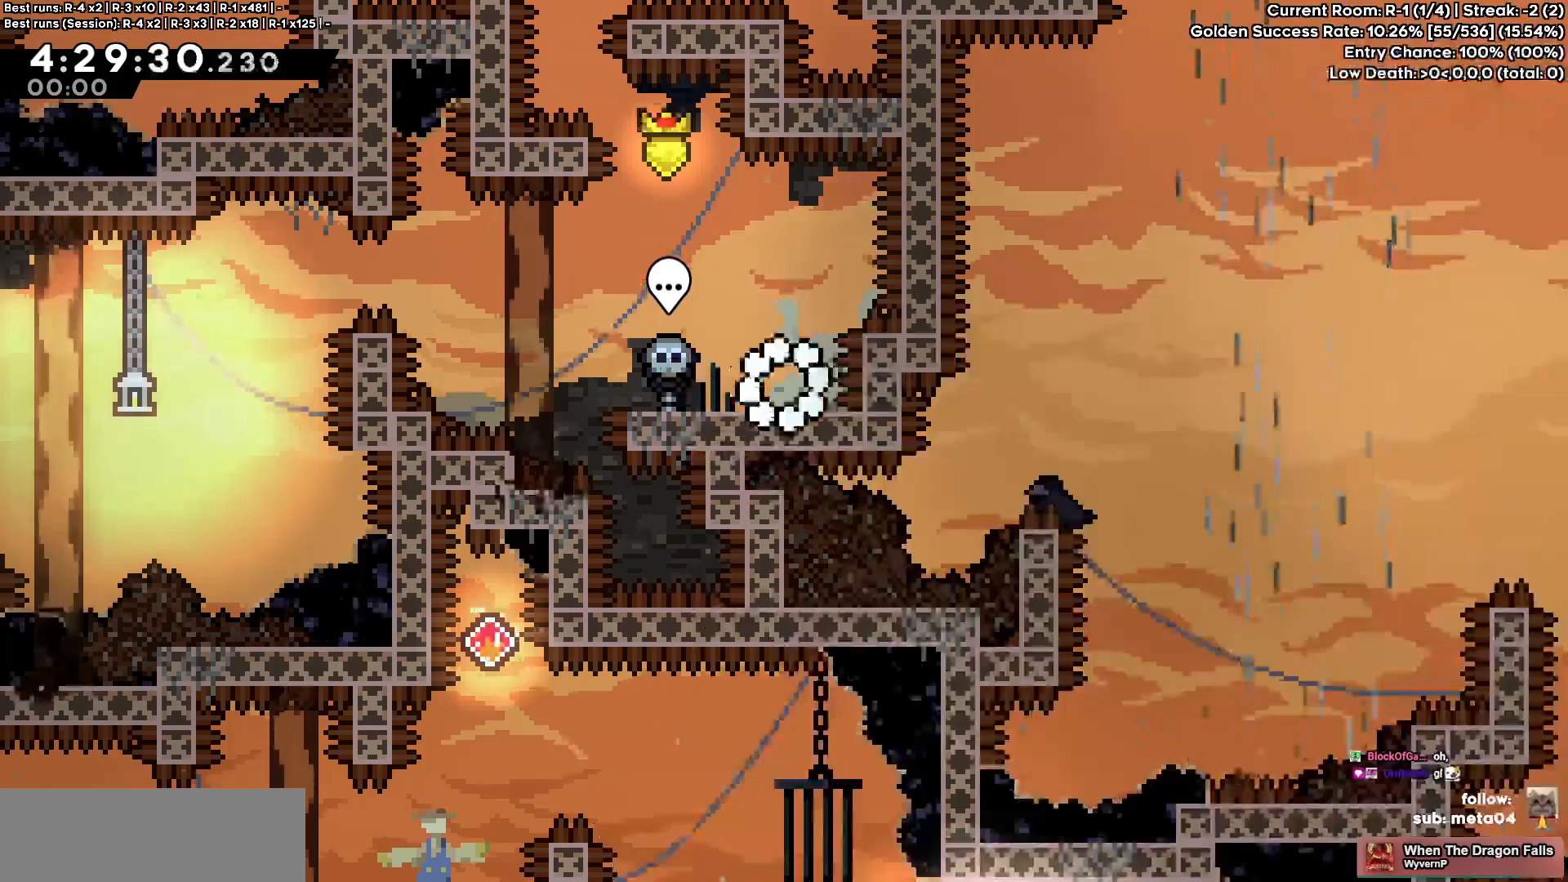
Gameplay with keyboard; each line is a JSON object with the keys held at the frame after it. "events" lists presses ("down") and releases ("up") of "a", "d", "dash", "demo", "e", "g", "grab", "j2", "jump" and "pause" between this image and that frame as [ms after this image, input, new state], when the widget could be followed in between. No other keys are recorded. Mouse input is not recorded. Key names are as the overlay labels them; some are game actions (e.g. jump) rather than physical keys.
{"keys": ["dash", "e", "grab"], "events": [[83, "a", "down"], [383, "dash", "down"], [383, "e", "down"], [417, "a", "up"], [433, "grab", "down"]]}
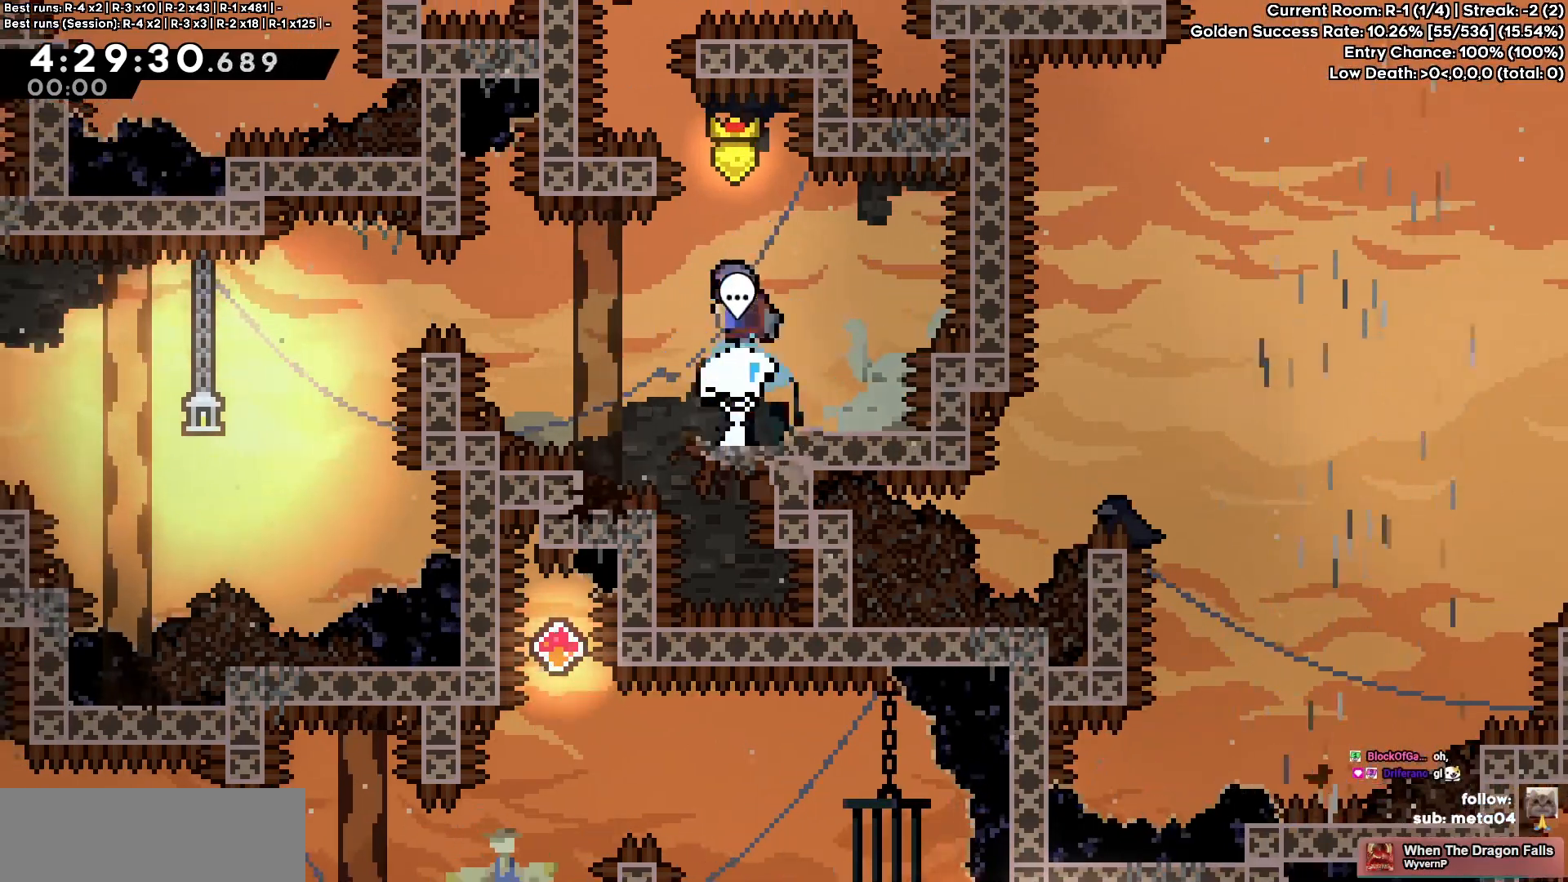
{"keys": ["g", "grab"]}
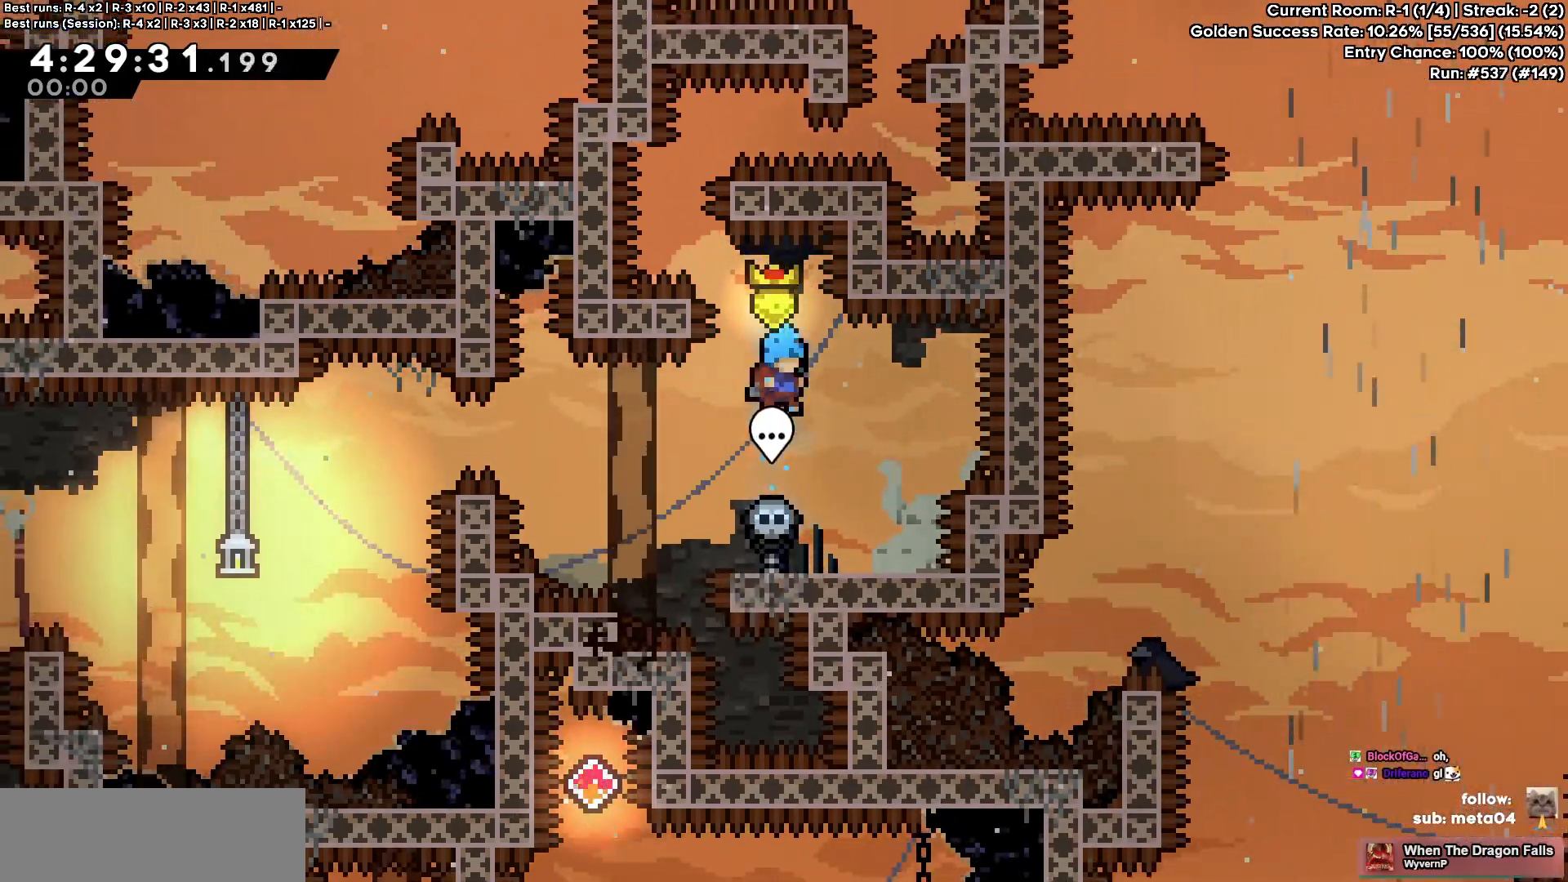
{"keys": ["a", "grab", "jump"]}
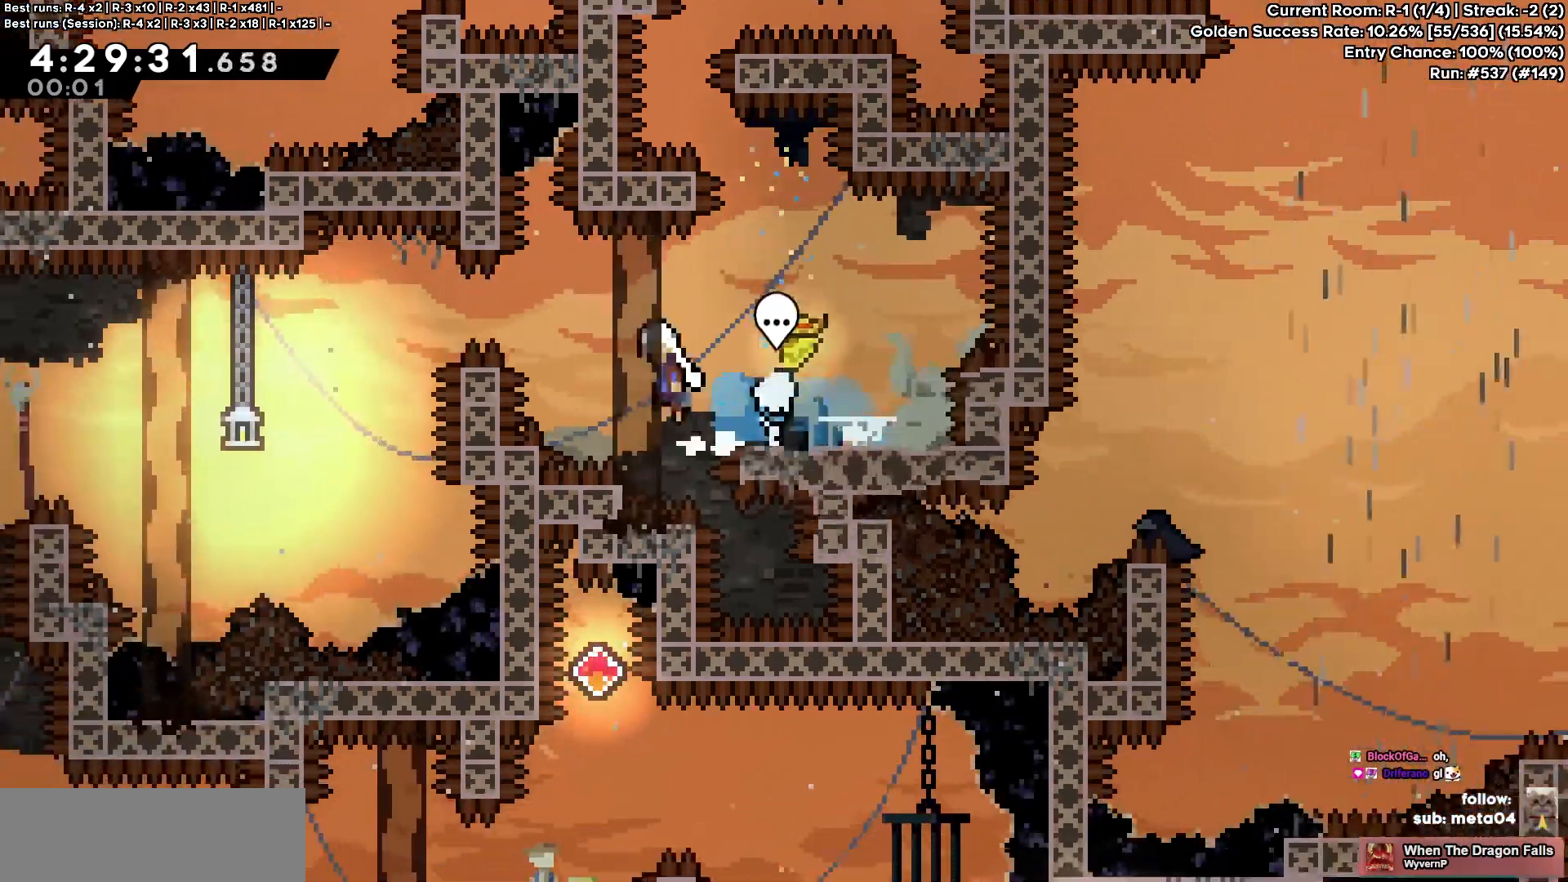
{"keys": ["a", "grab", "jump"], "events": []}
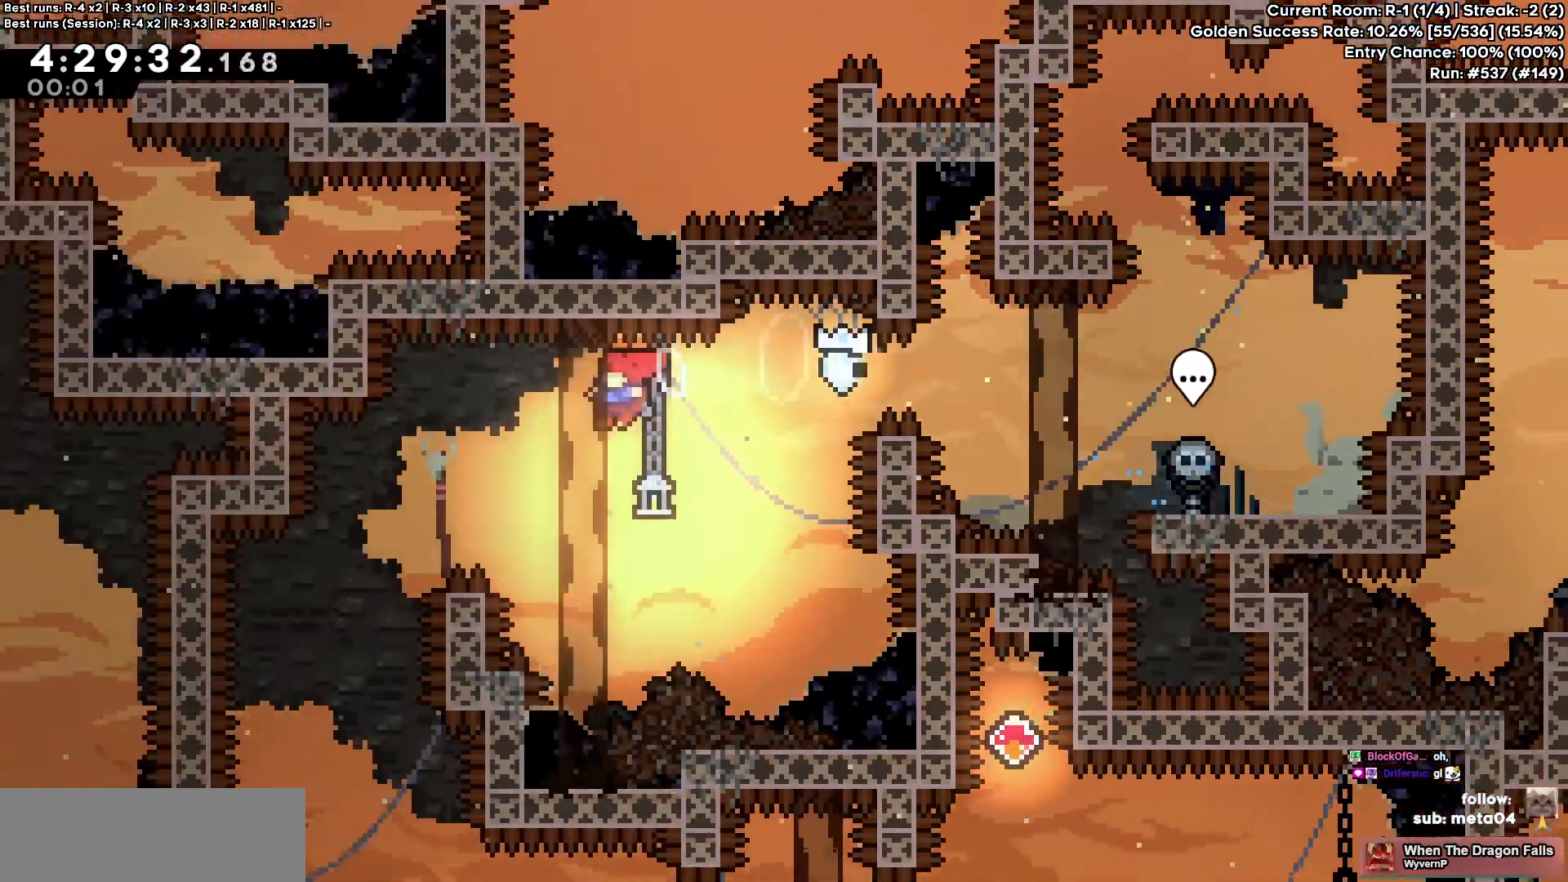
{"keys": [], "events": [[117, "jump", "up"], [200, "jump", "down"], [350, "jump", "up"], [417, "grab", "up"], [500, "a", "up"]]}
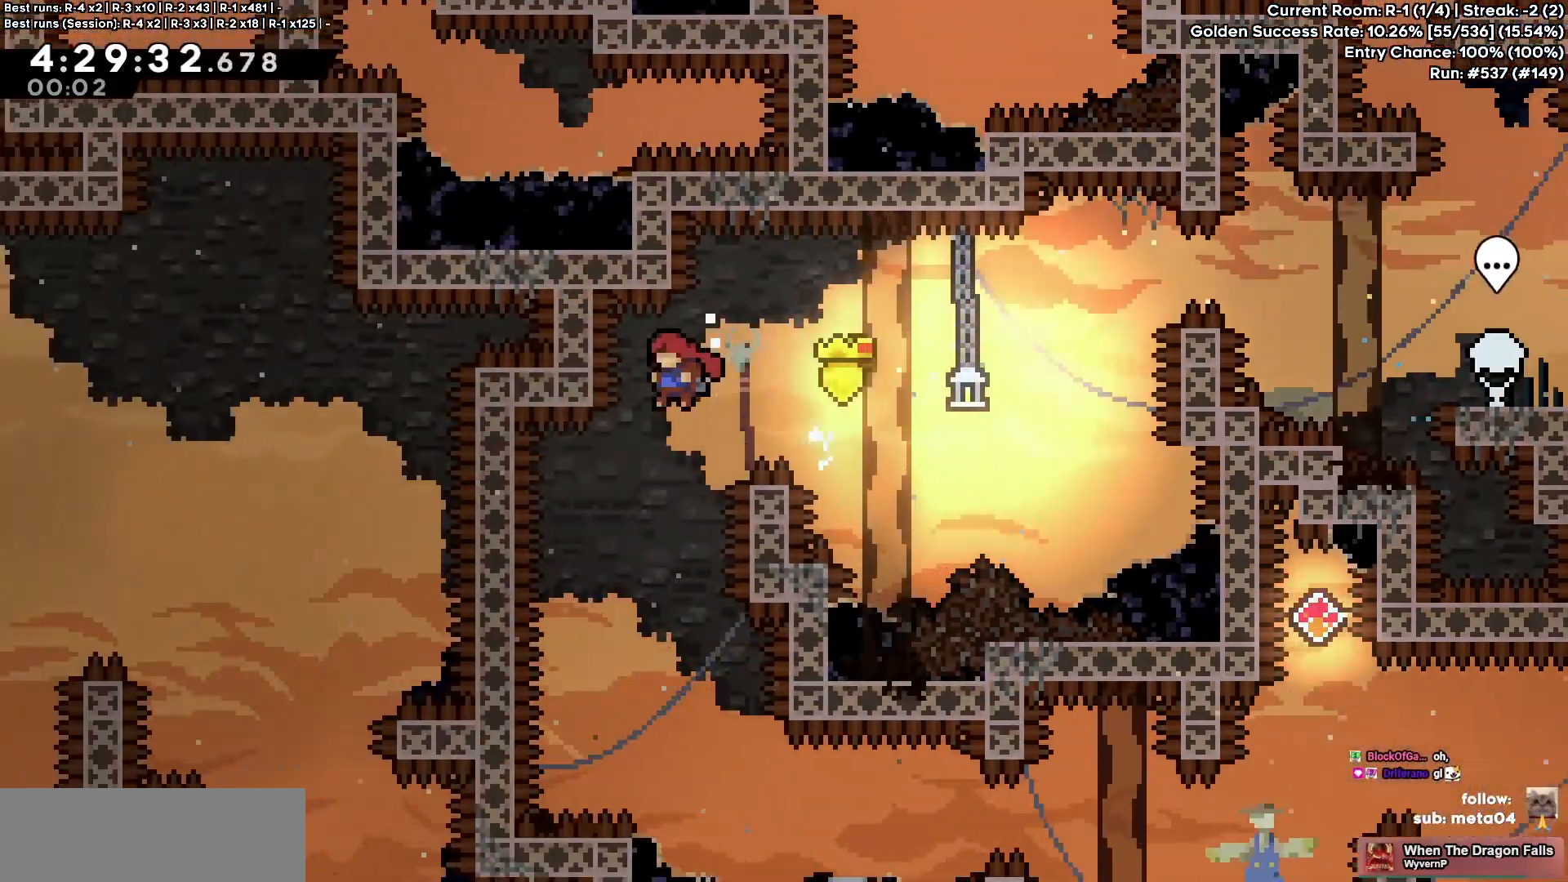
{"keys": ["g"], "events": [[300, "g", "down"]]}
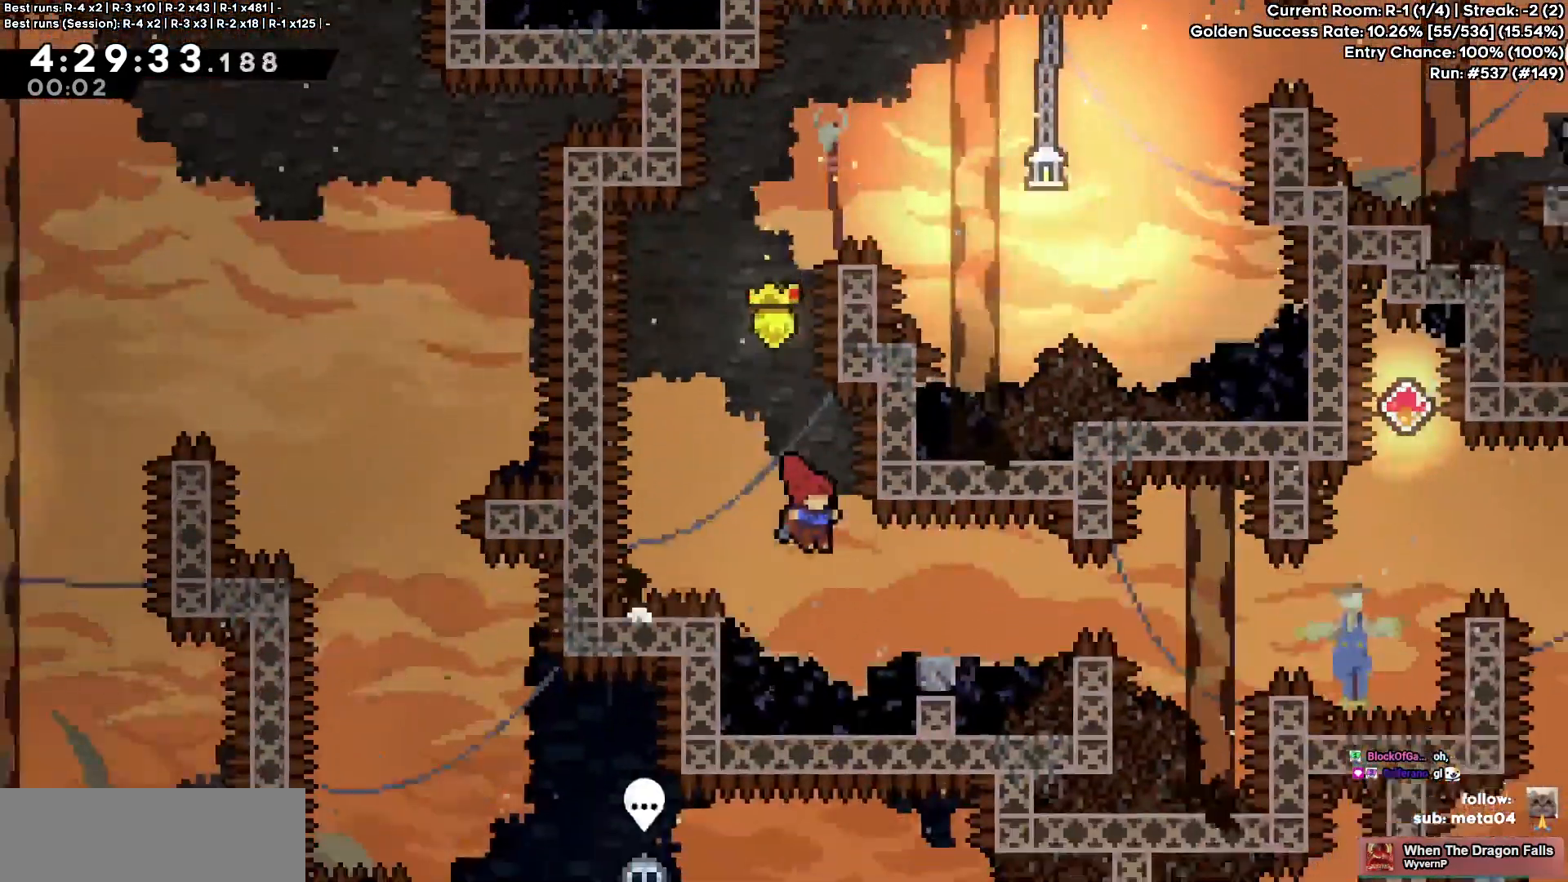
{"keys": ["g"]}
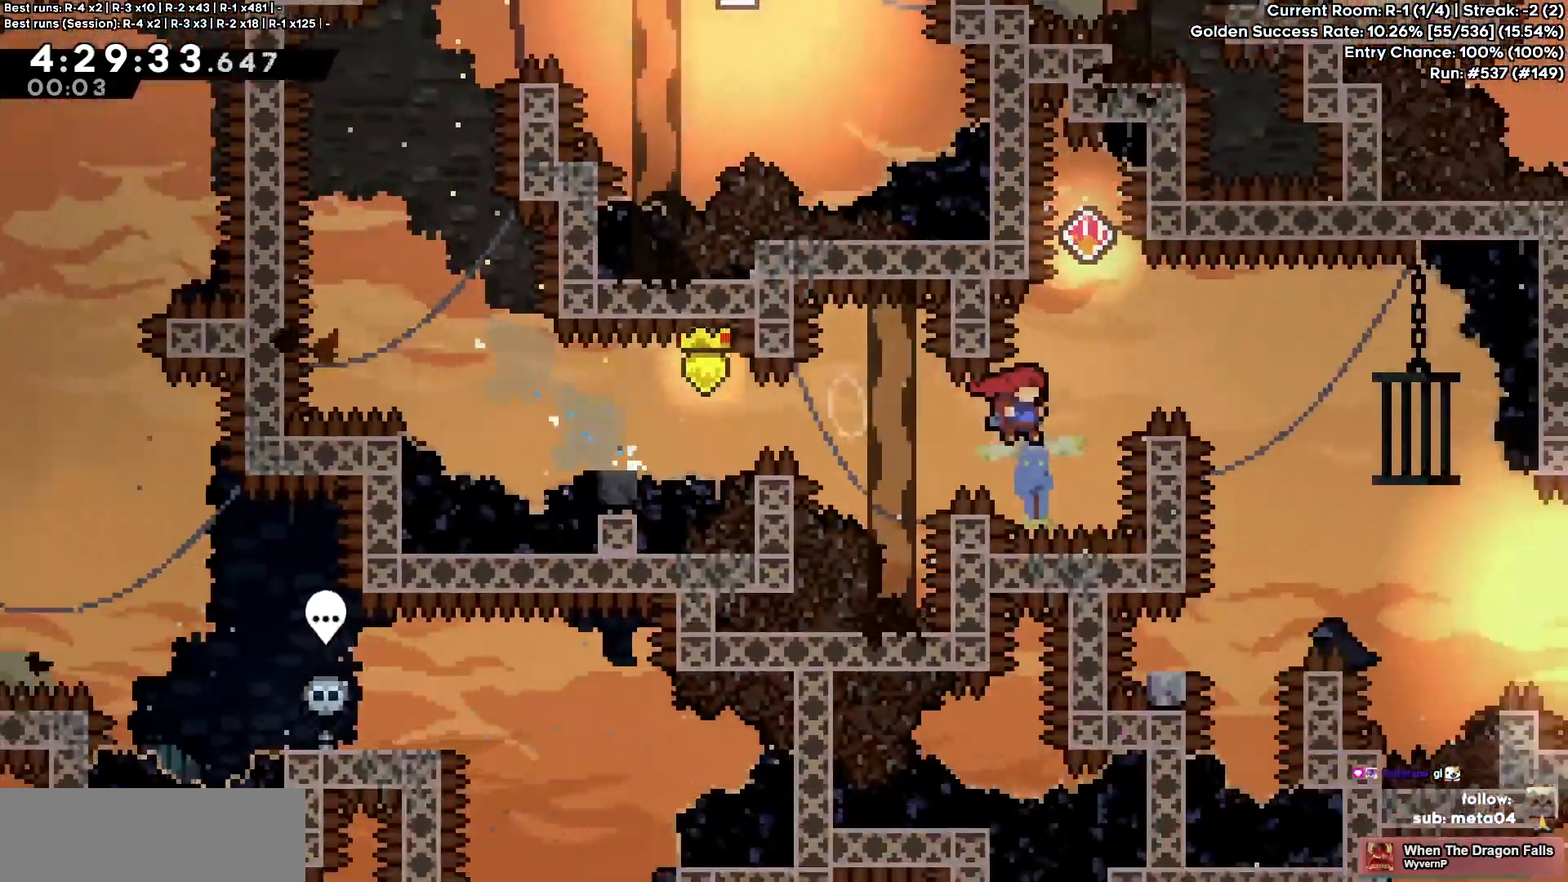
{"keys": [], "events": [[67, "e", "down"], [83, "dash", "down"], [83, "g", "up"], [250, "dash", "up"], [267, "e", "up"]]}
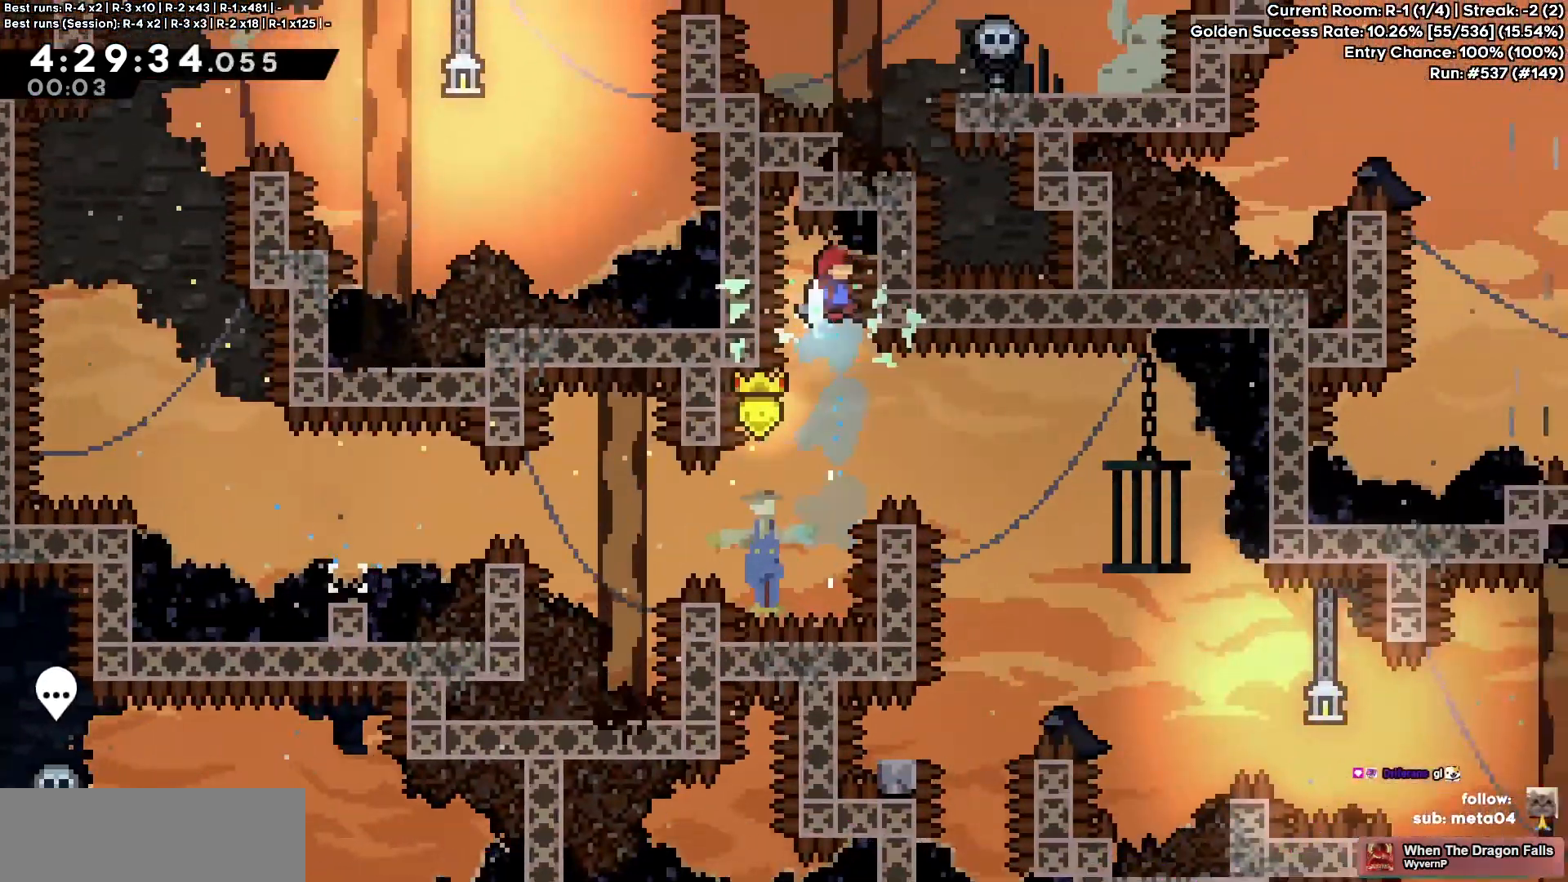
{"keys": []}